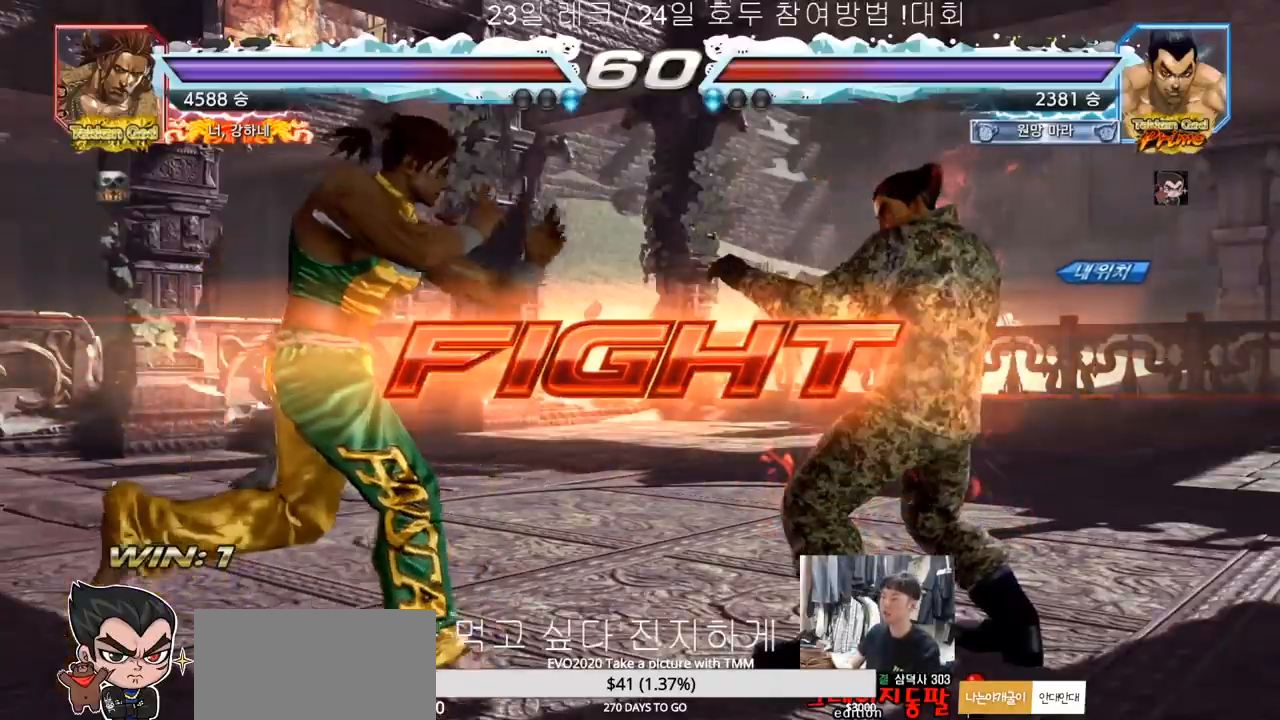
Gameplay with a controller (arcade stick); each line is a JSON object with the inputs held at the frame after it (dt_ms = milliseconds from this image to that frame). "events" lists button and stick changes between this image and that frame as [ms after this image, input, new state], when the widget could be followed in between. Not read: L3 R3.
{"dt_ms": 500, "buttons": [], "left_stick": "down", "events": [[83, "left_stick", "right"], [317, "left_stick", "center"], [483, "left_stick", "down"]]}
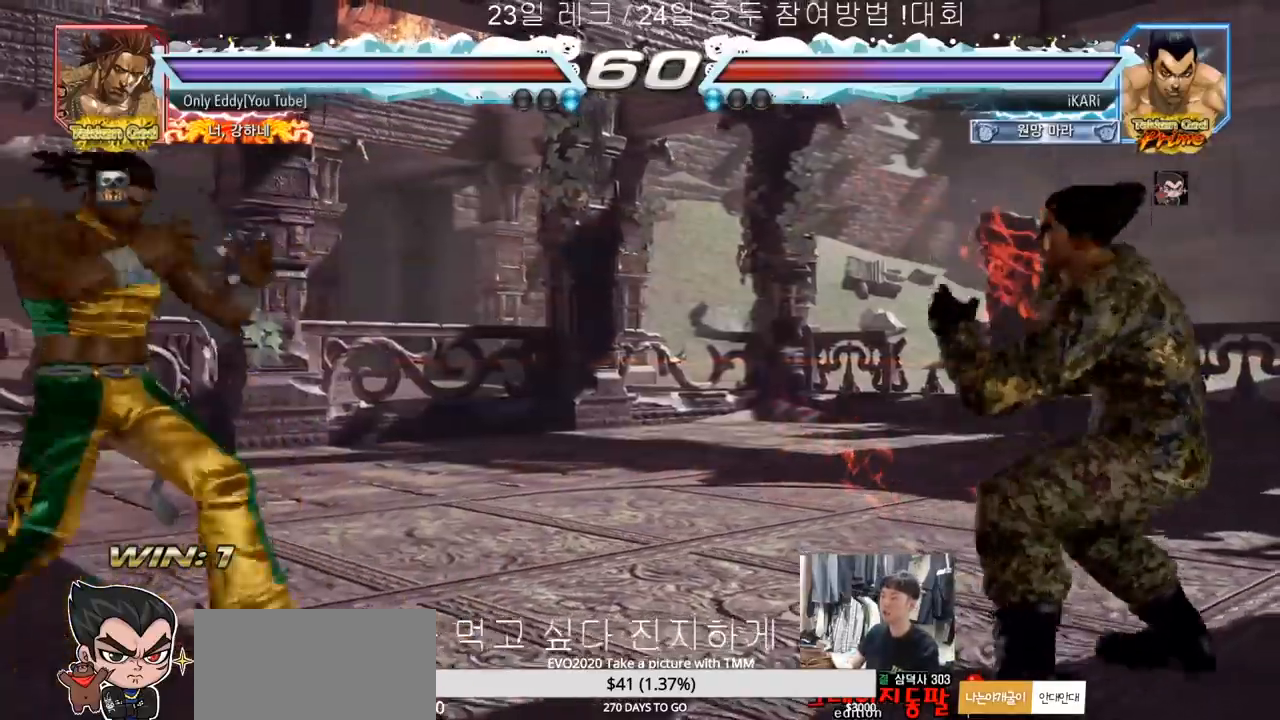
{"dt_ms": 500, "buttons": [], "left_stick": "center", "events": [[83, "left_stick", "left"], [267, "left_stick", "down"], [283, "TRIANGLE", "down"], [317, "TRIANGLE", "up"], [317, "left_stick", "center"]]}
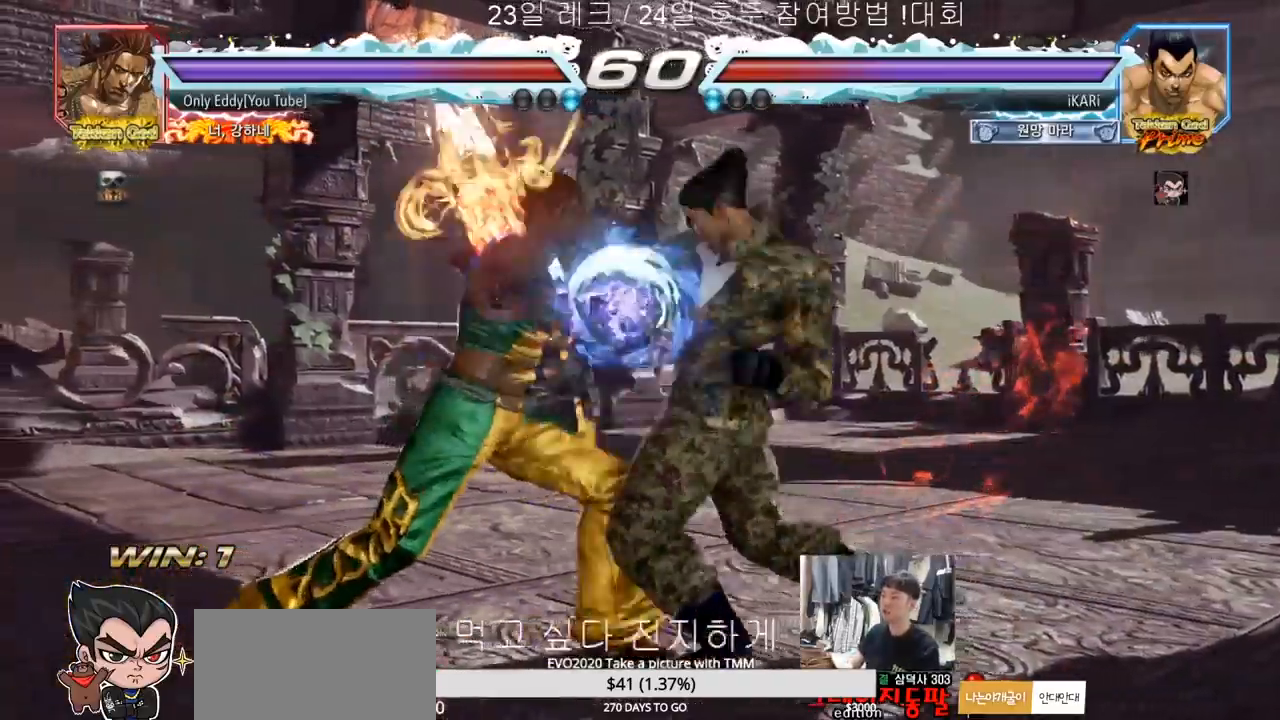
{"dt_ms": 500, "buttons": [], "left_stick": "center", "events": [[283, "left_stick", "left"], [333, "left_stick", "center"], [400, "left_stick", "left"], [467, "left_stick", "center"]]}
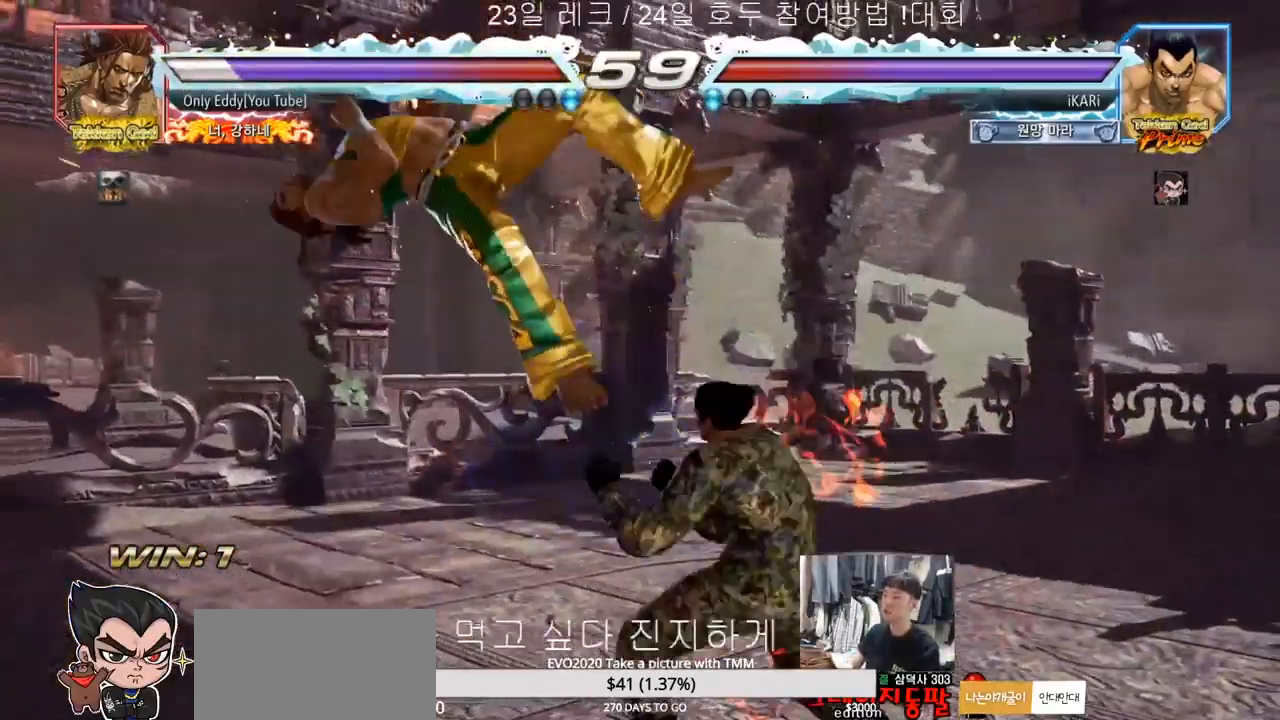
{"dt_ms": 500, "buttons": [], "left_stick": "center", "events": [[33, "CROSS", "down"], [83, "CROSS", "up"], [133, "SQUARE", "down"], [167, "SQUARE", "up"], [283, "CIRCLE", "down"], [317, "CIRCLE", "up"], [367, "CIRCLE", "down"], [417, "CIRCLE", "up"]]}
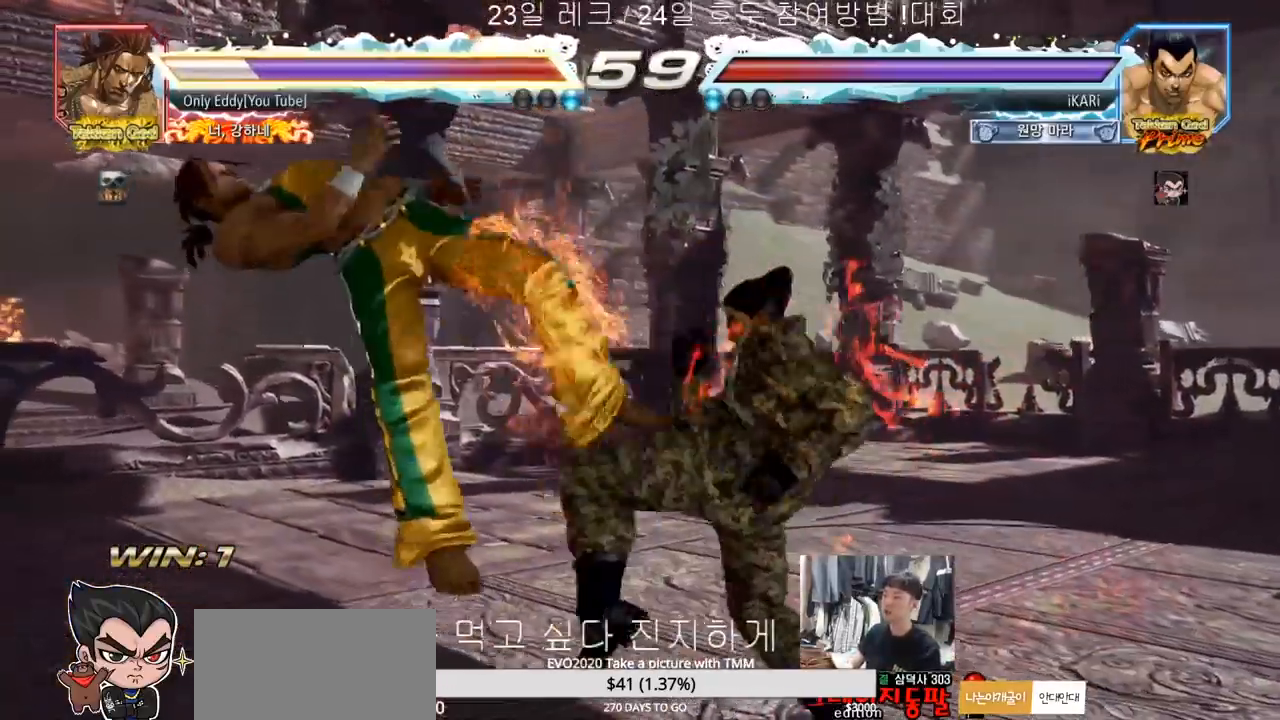
{"dt_ms": 500, "buttons": ["TRIANGLE"], "left_stick": "center", "events": [[33, "TRIANGLE", "down"], [83, "TRIANGLE", "up"], [117, "TRIANGLE", "down"], [167, "TRIANGLE", "up"], [217, "TRIANGLE", "down"], [250, "TRIANGLE", "up"], [300, "TRIANGLE", "down"], [350, "TRIANGLE", "up"], [400, "TRIANGLE", "down"]]}
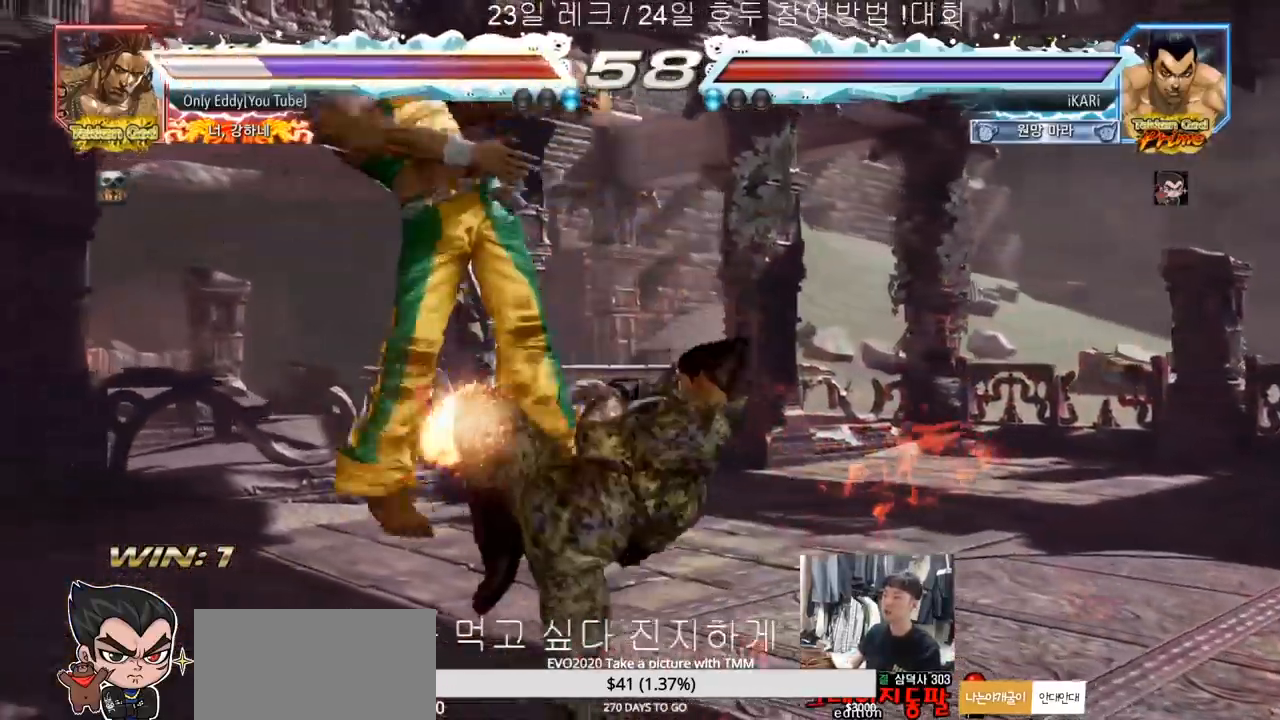
{"dt_ms": 500, "buttons": ["CIRCLE"], "left_stick": "down-left", "events": [[50, "TRIANGLE", "up"], [117, "left_stick", "left"], [267, "left_stick", "down-left"], [317, "SQUARE", "down"], [383, "SQUARE", "up"], [467, "CIRCLE", "down"]]}
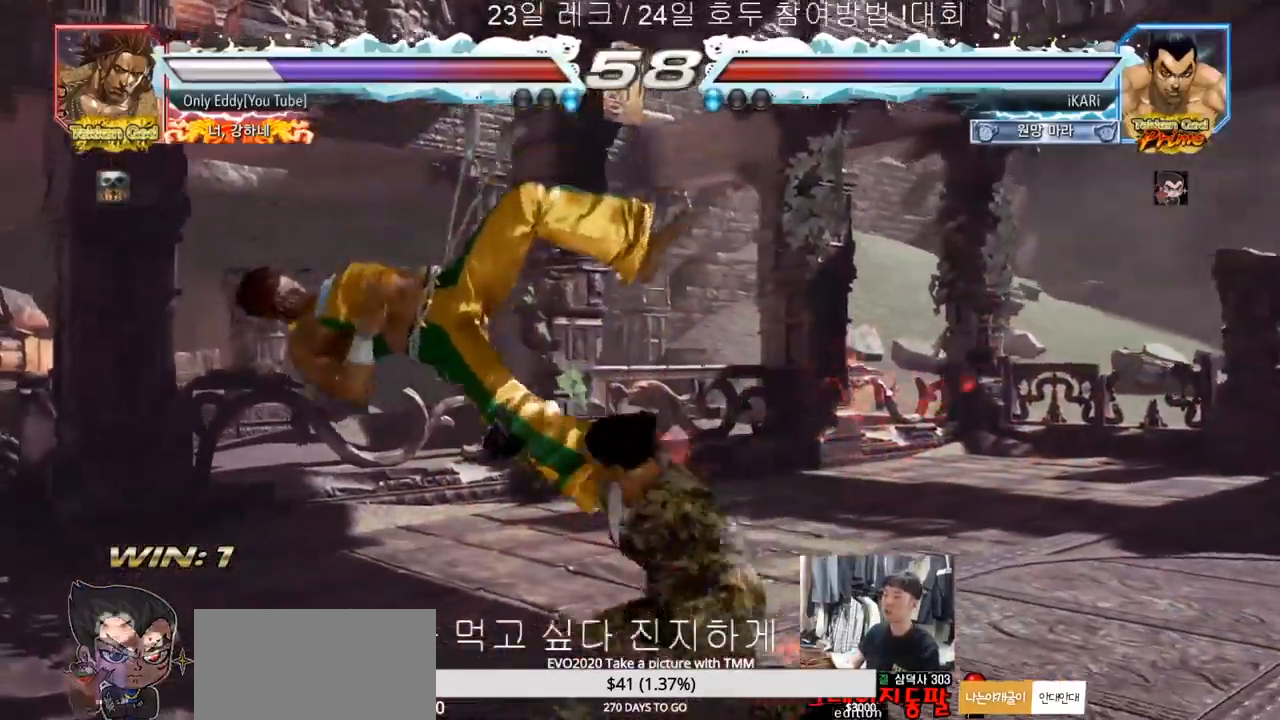
{"dt_ms": 500, "buttons": ["TRIANGLE"], "left_stick": "center", "events": [[33, "CIRCLE", "up"], [117, "TRIANGLE", "down"], [150, "TRIANGLE", "up"], [183, "TRIANGLE", "down"], [233, "TRIANGLE", "up"], [283, "TRIANGLE", "down"], [317, "TRIANGLE", "up"], [383, "TRIANGLE", "down"], [417, "TRIANGLE", "up"], [433, "left_stick", "center"], [467, "TRIANGLE", "down"]]}
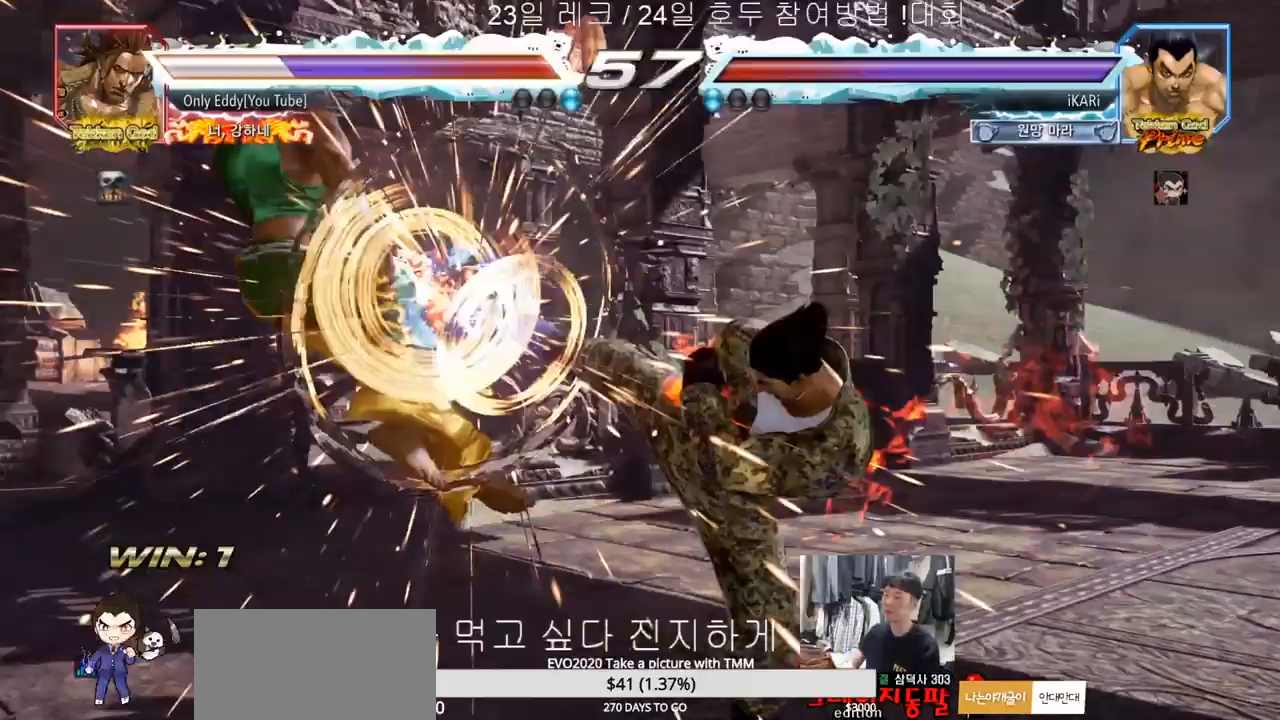
{"dt_ms": 500, "buttons": [], "left_stick": "left", "events": [[100, "TRIANGLE", "up"], [500, "left_stick", "left"]]}
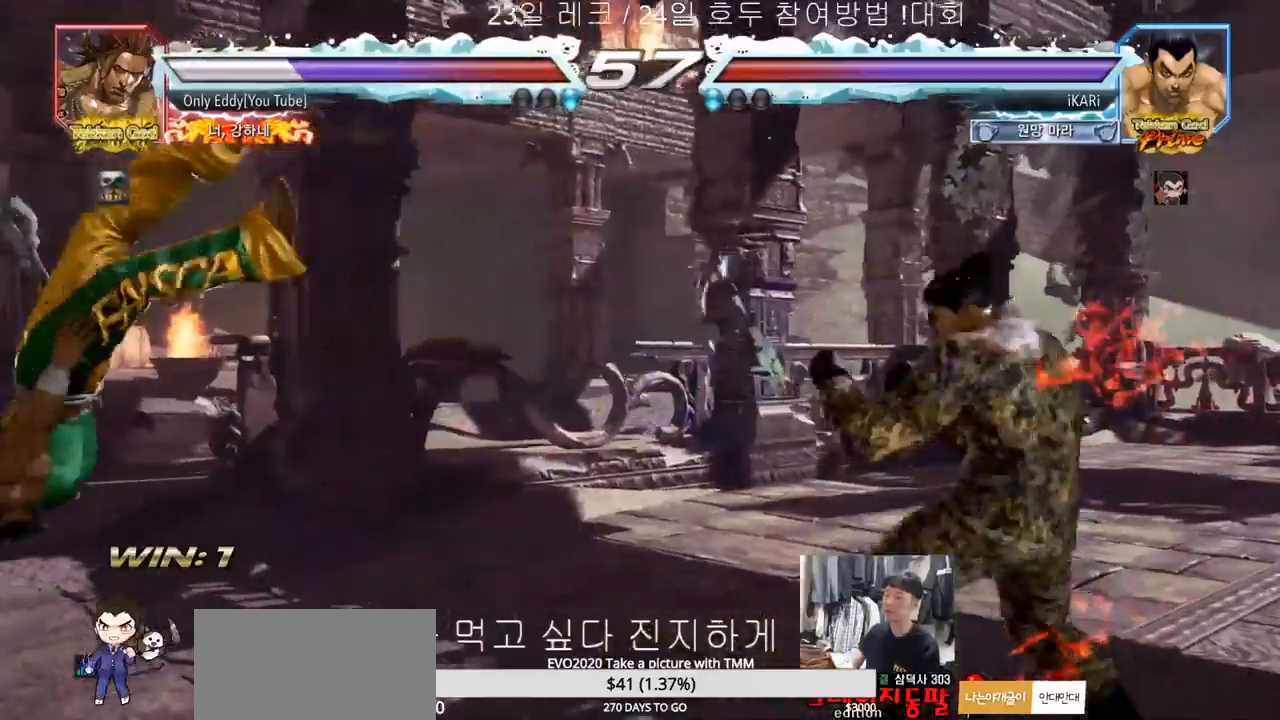
{"dt_ms": 500, "buttons": ["SQUARE"], "left_stick": "down-left", "events": [[117, "left_stick", "down-left"], [333, "CIRCLE", "down"], [400, "CIRCLE", "up"], [450, "SQUARE", "down"]]}
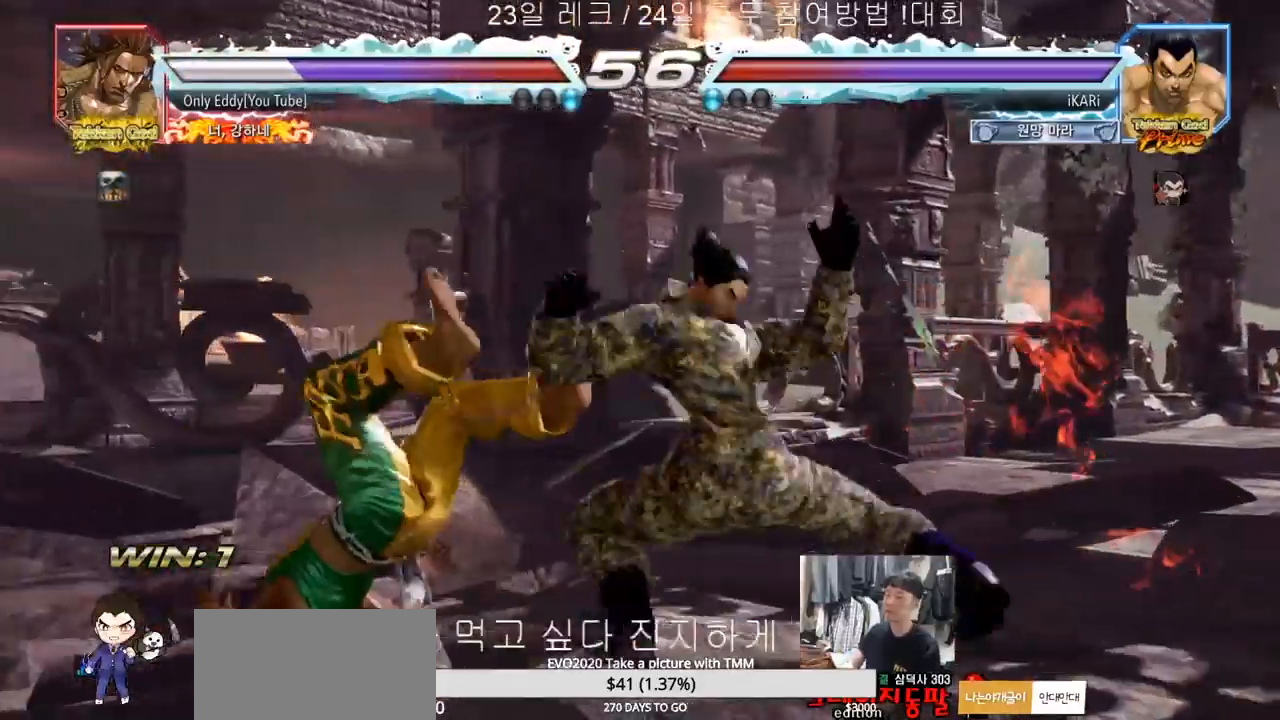
{"dt_ms": 500, "buttons": [], "left_stick": "center", "events": [[17, "SQUARE", "up"], [133, "TRIANGLE", "down"], [167, "TRIANGLE", "up"], [217, "TRIANGLE", "down"], [267, "TRIANGLE", "up"], [317, "TRIANGLE", "down"], [350, "TRIANGLE", "up"], [417, "TRIANGLE", "down"], [467, "left_stick", "center"], [483, "TRIANGLE", "up"]]}
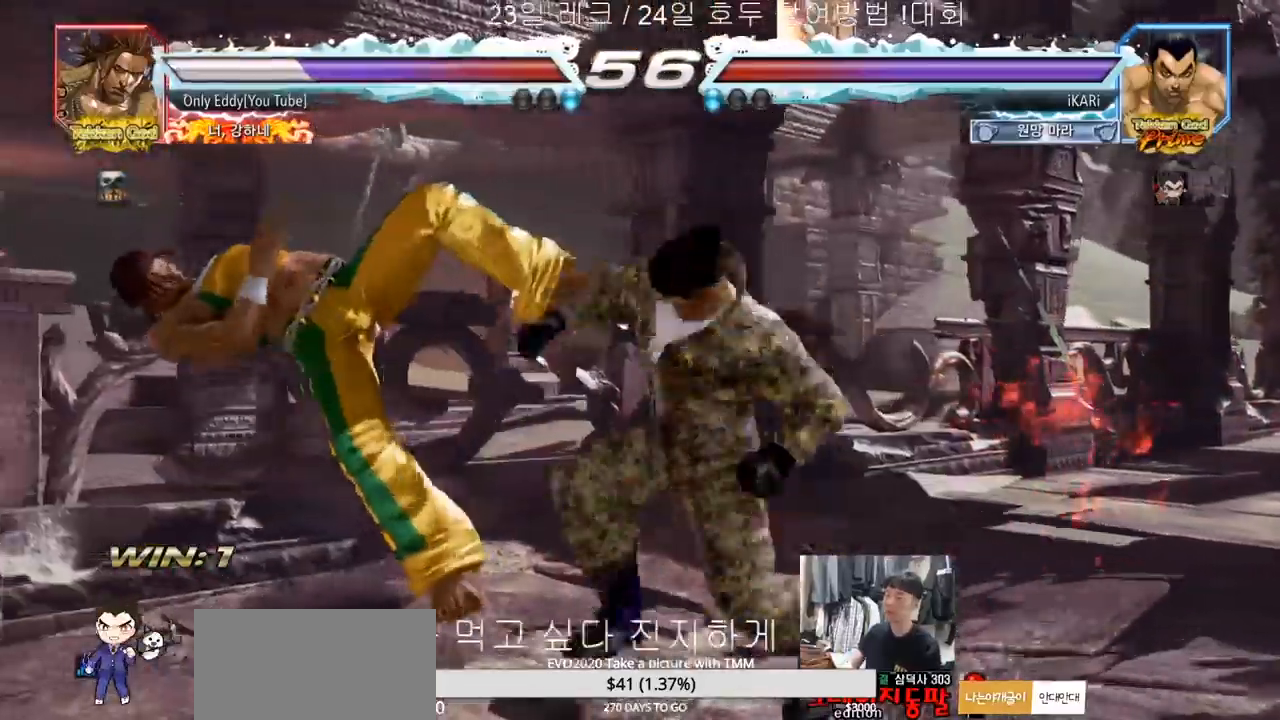
{"dt_ms": 500, "buttons": ["TRIANGLE"], "left_stick": "down-right", "events": [[450, "left_stick", "down-right"], [500, "TRIANGLE", "down"]]}
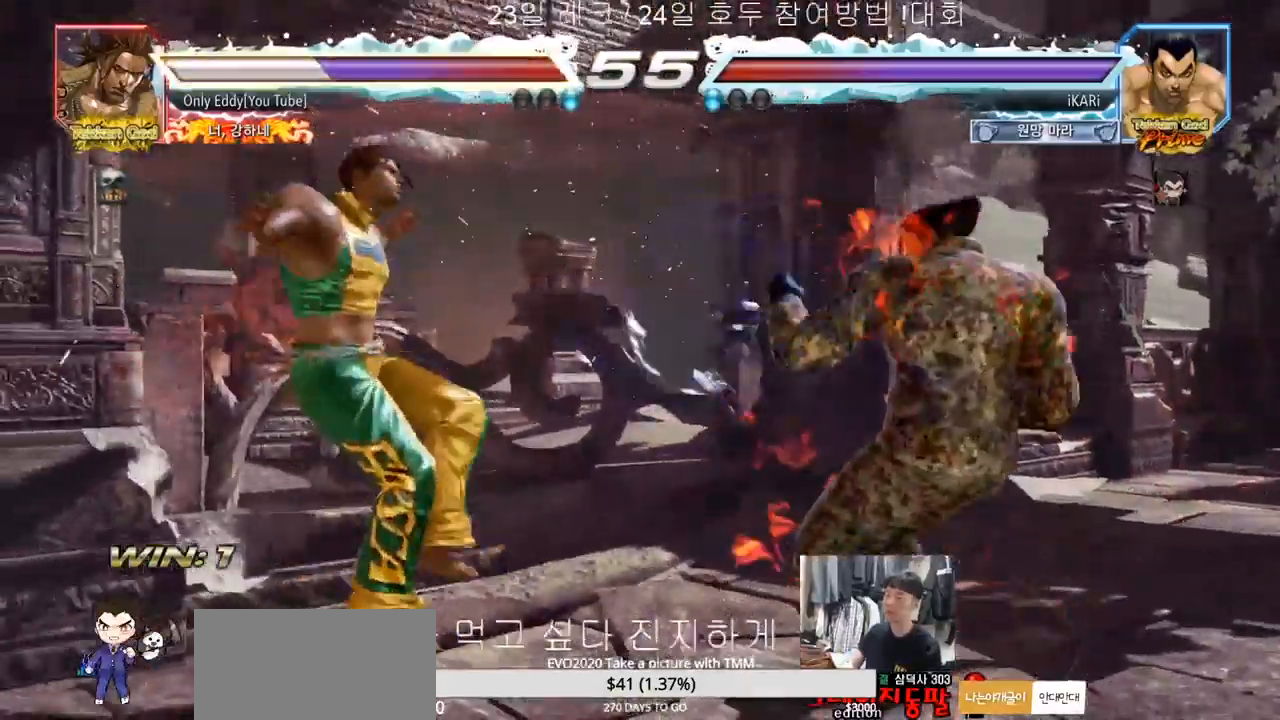
{"dt_ms": 500, "buttons": [], "left_stick": "center", "events": [[50, "TRIANGLE", "up"], [83, "TRIANGLE", "down"], [133, "TRIANGLE", "up"], [167, "TRIANGLE", "down"], [233, "TRIANGLE", "up"], [317, "left_stick", "center"]]}
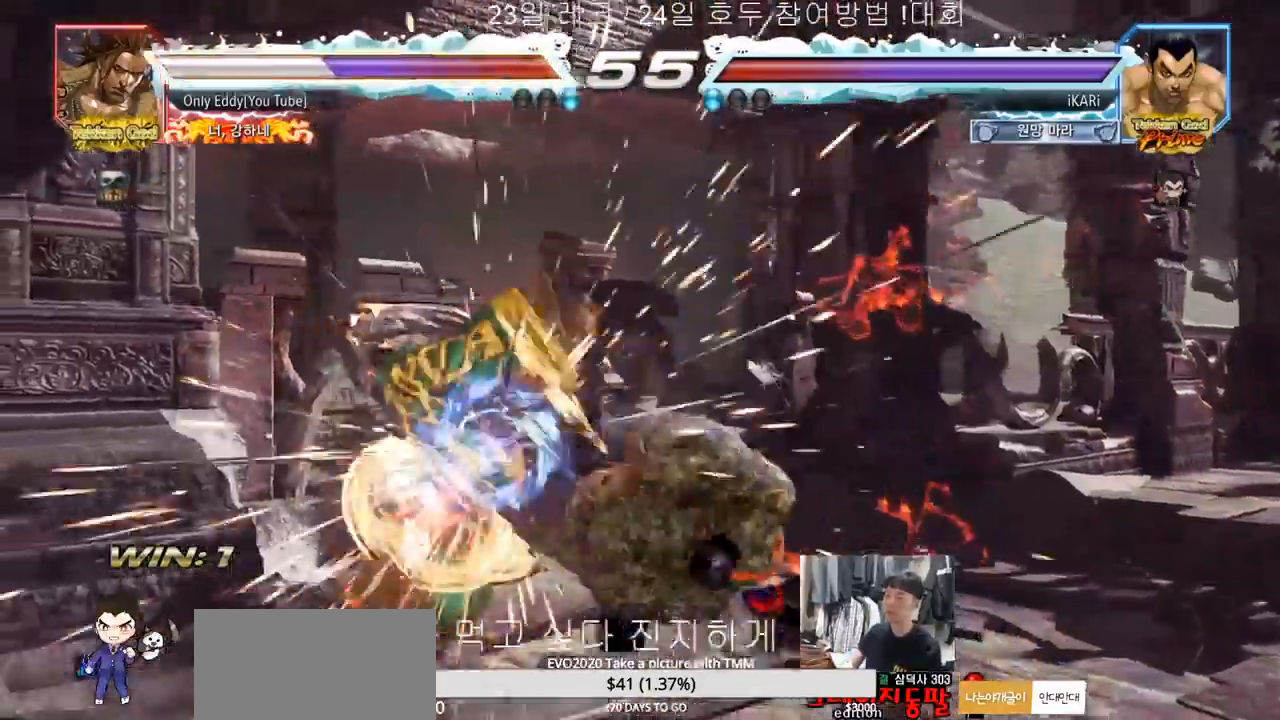
{"dt_ms": 500, "buttons": [], "left_stick": "center", "events": []}
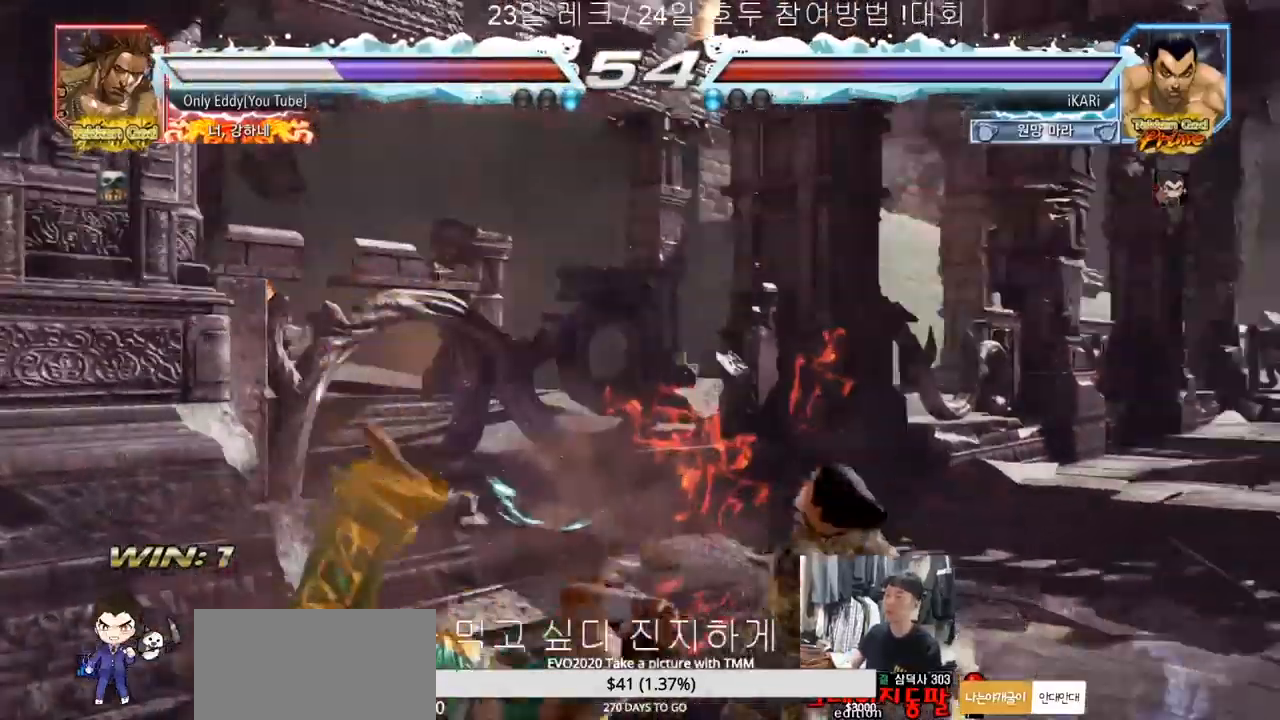
{"dt_ms": 500, "buttons": [], "left_stick": "center", "events": []}
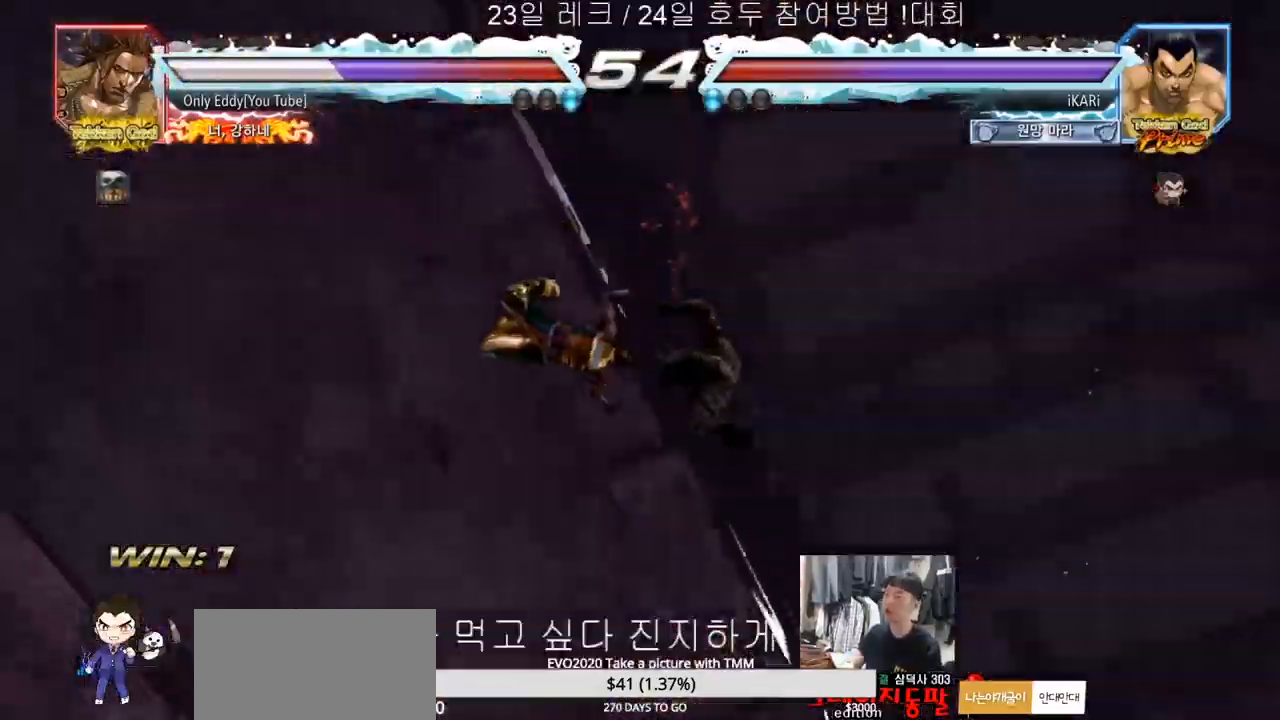
{"dt_ms": 500, "buttons": [], "left_stick": "center", "events": []}
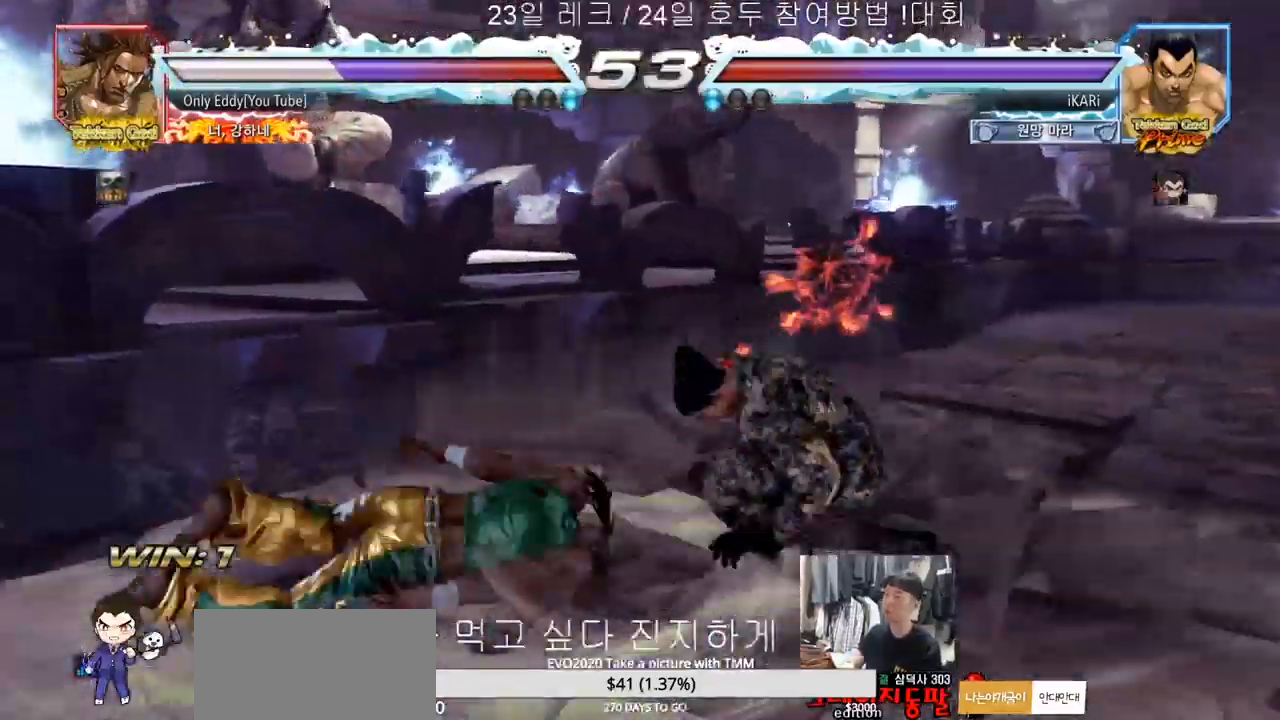
{"dt_ms": 500, "buttons": [], "left_stick": "left", "events": [[233, "left_stick", "left"]]}
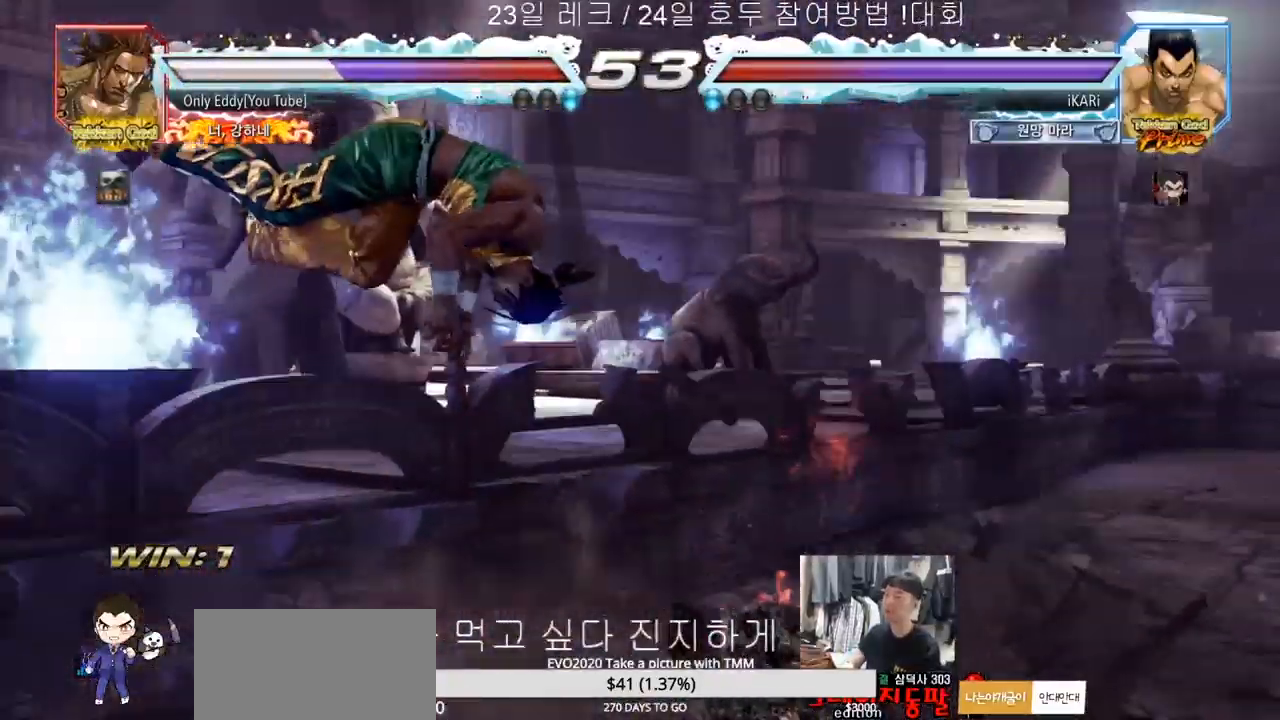
{"dt_ms": 500, "buttons": [], "left_stick": "center", "events": [[117, "SQUARE", "down"], [200, "TRIANGLE", "down"], [267, "SQUARE", "up"], [267, "TRIANGLE", "up"], [383, "CIRCLE", "down"], [417, "left_stick", "center"], [450, "CIRCLE", "up"], [450, "CROSS", "down"], [500, "CROSS", "up"]]}
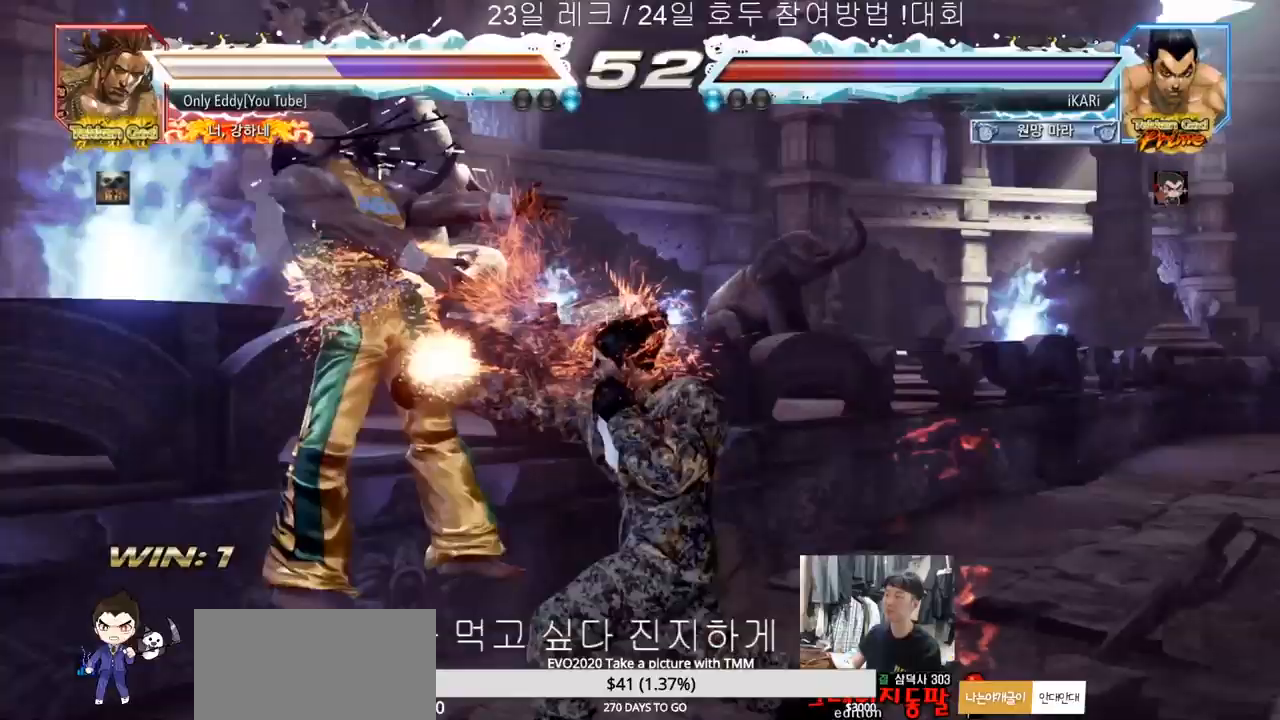
{"dt_ms": 500, "buttons": ["TRIANGLE"], "left_stick": "center", "events": [[17, "CIRCLE", "down"], [67, "CROSS", "down"], [133, "CIRCLE", "up"], [183, "CROSS", "up"], [267, "TRIANGLE", "down"], [317, "SQUARE", "down"], [317, "TRIANGLE", "up"], [333, "SQUARE", "up"], [383, "TRIANGLE", "down"], [450, "TRIANGLE", "up"], [500, "TRIANGLE", "down"]]}
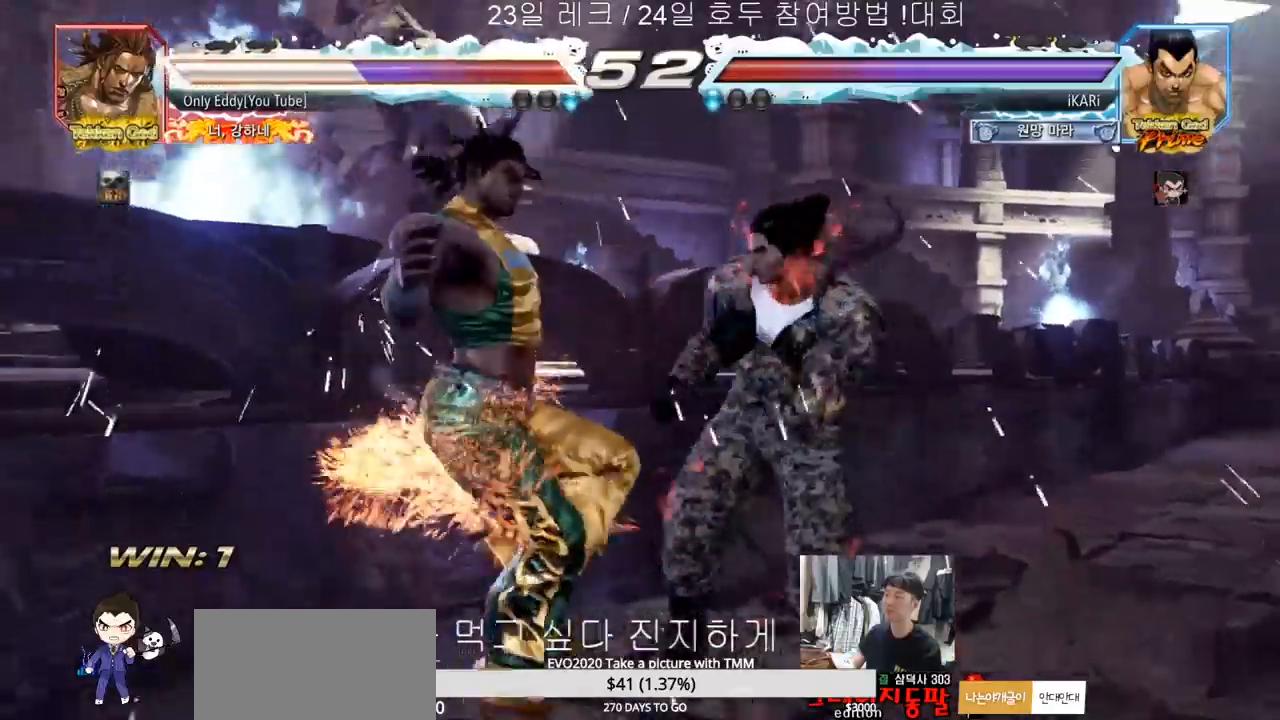
{"dt_ms": 500, "buttons": [], "left_stick": "center", "events": [[33, "SQUARE", "down"], [33, "TRIANGLE", "up"], [83, "TRIANGLE", "down"], [100, "SQUARE", "up"], [133, "TRIANGLE", "up"], [150, "SQUARE", "down"], [183, "TRIANGLE", "down"], [217, "SQUARE", "up"], [217, "TRIANGLE", "up"], [267, "SQUARE", "down"], [267, "TRIANGLE", "down"], [317, "SQUARE", "up"], [367, "TRIANGLE", "up"]]}
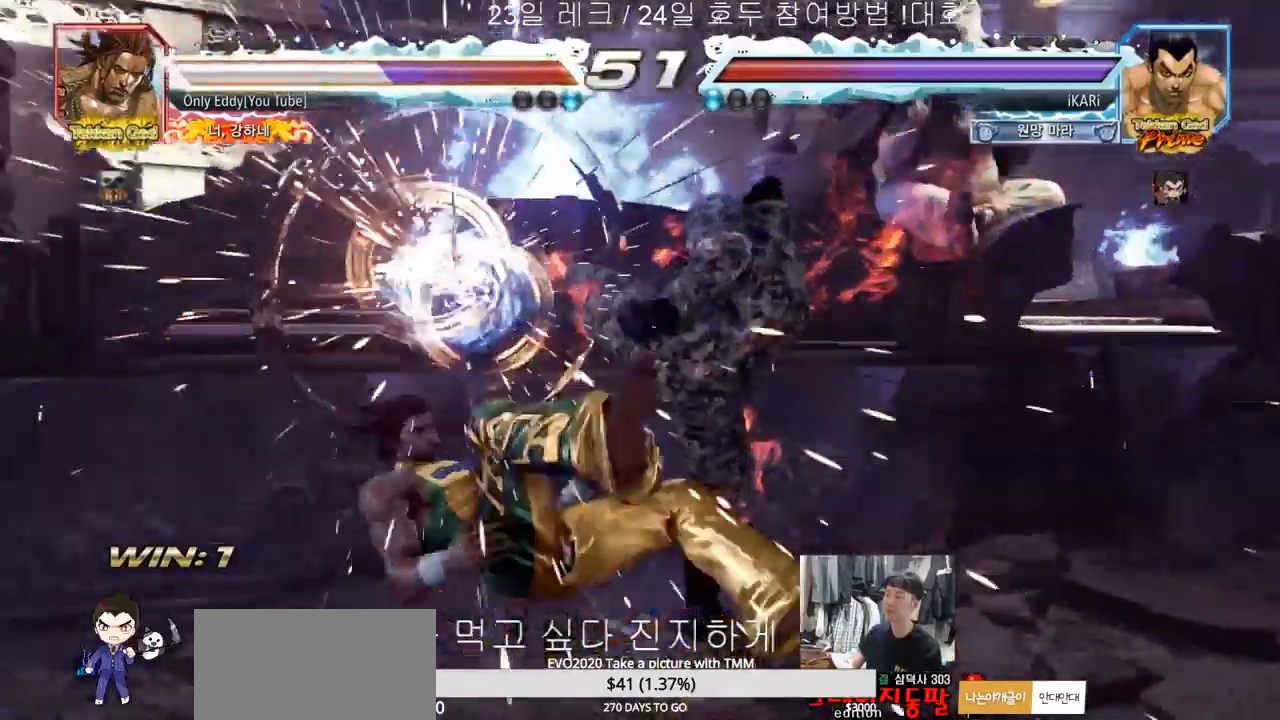
{"dt_ms": 500, "buttons": [], "left_stick": "down-left", "events": [[83, "left_stick", "left"], [133, "left_stick", "center"], [200, "left_stick", "left"], [350, "left_stick", "down-left"], [367, "CROSS", "down"], [400, "CROSS", "up"]]}
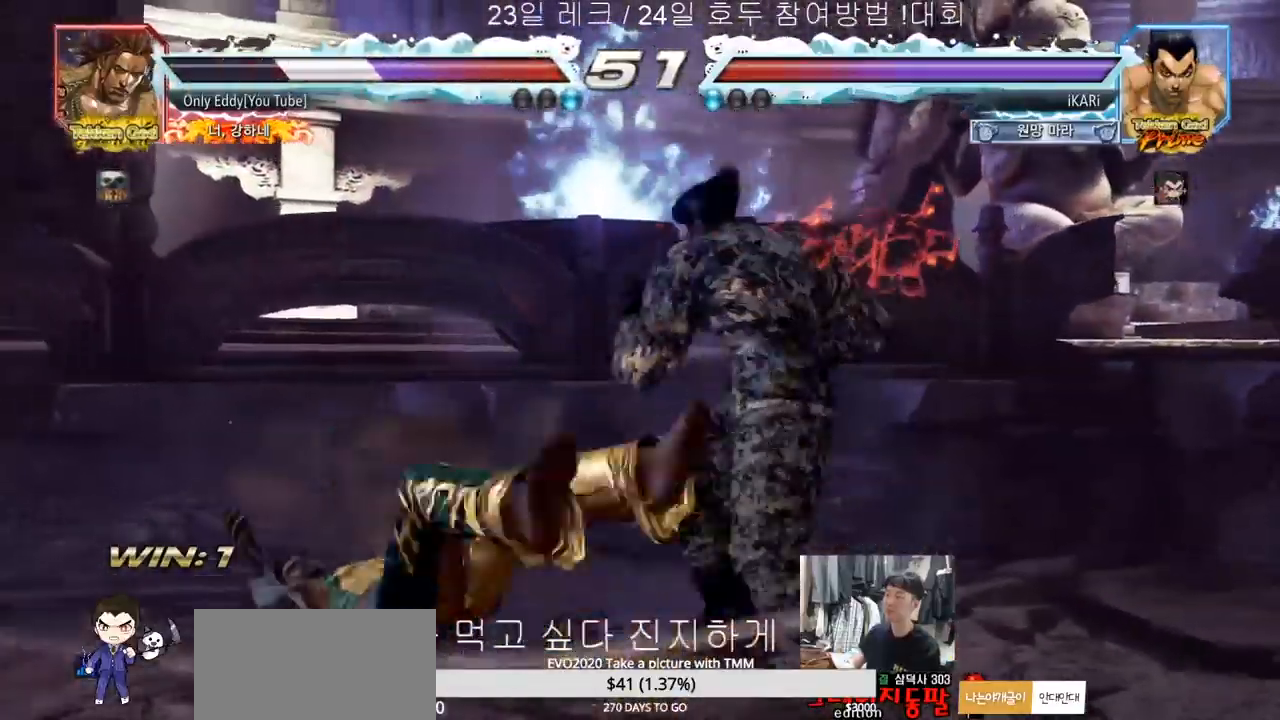
{"dt_ms": 1000, "buttons": [], "left_stick": "right"}
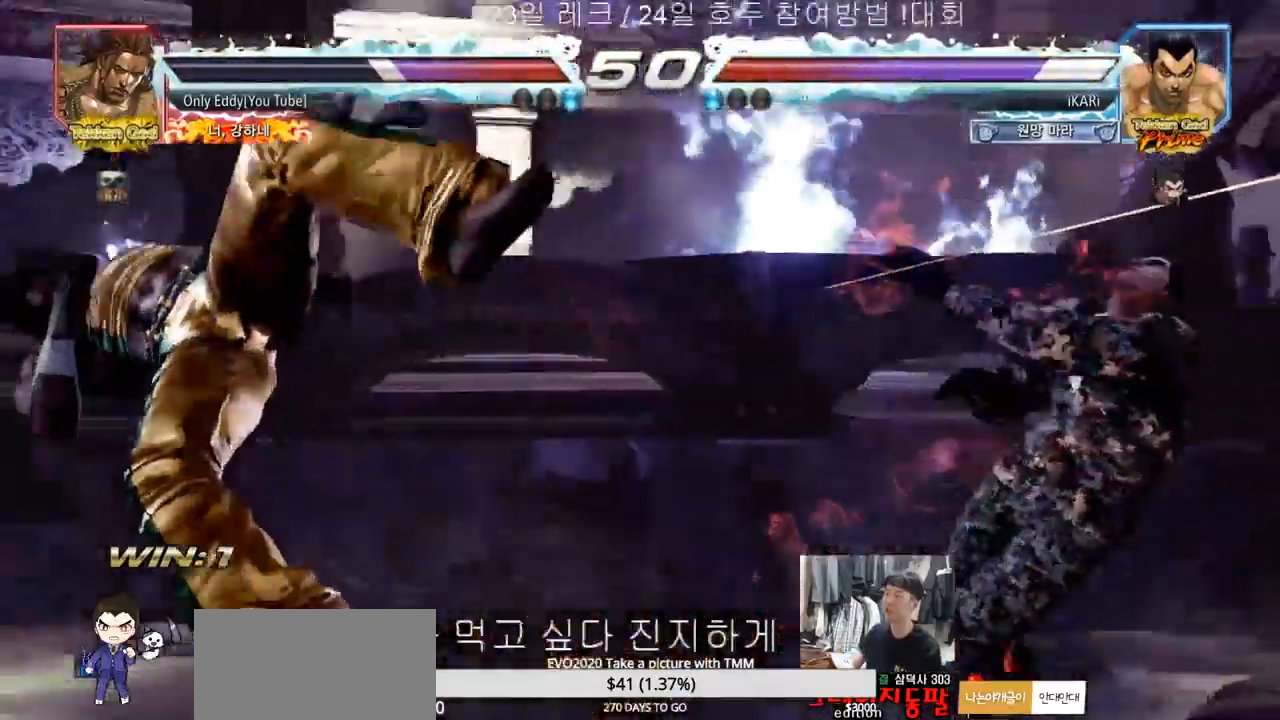
{"dt_ms": 500, "buttons": [], "left_stick": "center", "events": [[67, "left_stick", "center"], [317, "left_stick", "up"], [433, "left_stick", "center"]]}
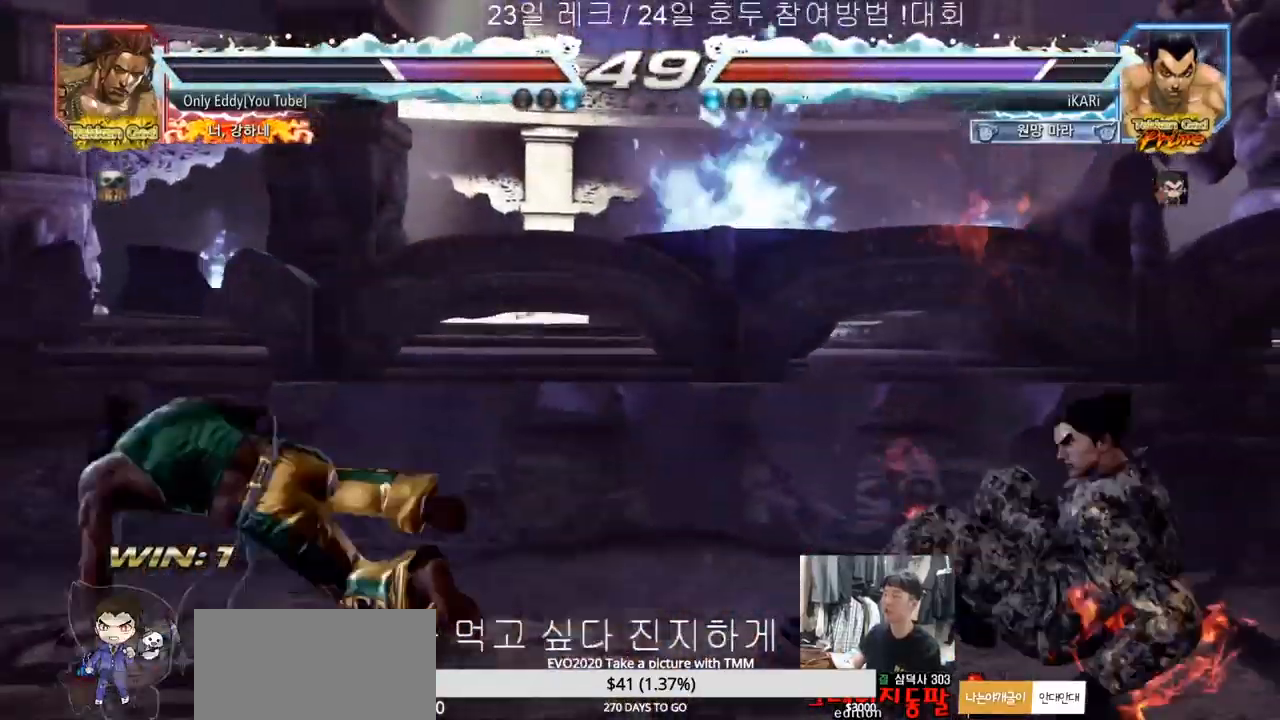
{"dt_ms": 500, "buttons": [], "left_stick": "center", "events": [[183, "left_stick", "down"], [233, "left_stick", "center"], [450, "SQUARE", "down"], [450, "TRIANGLE", "down"], [483, "SQUARE", "up"], [483, "TRIANGLE", "up"]]}
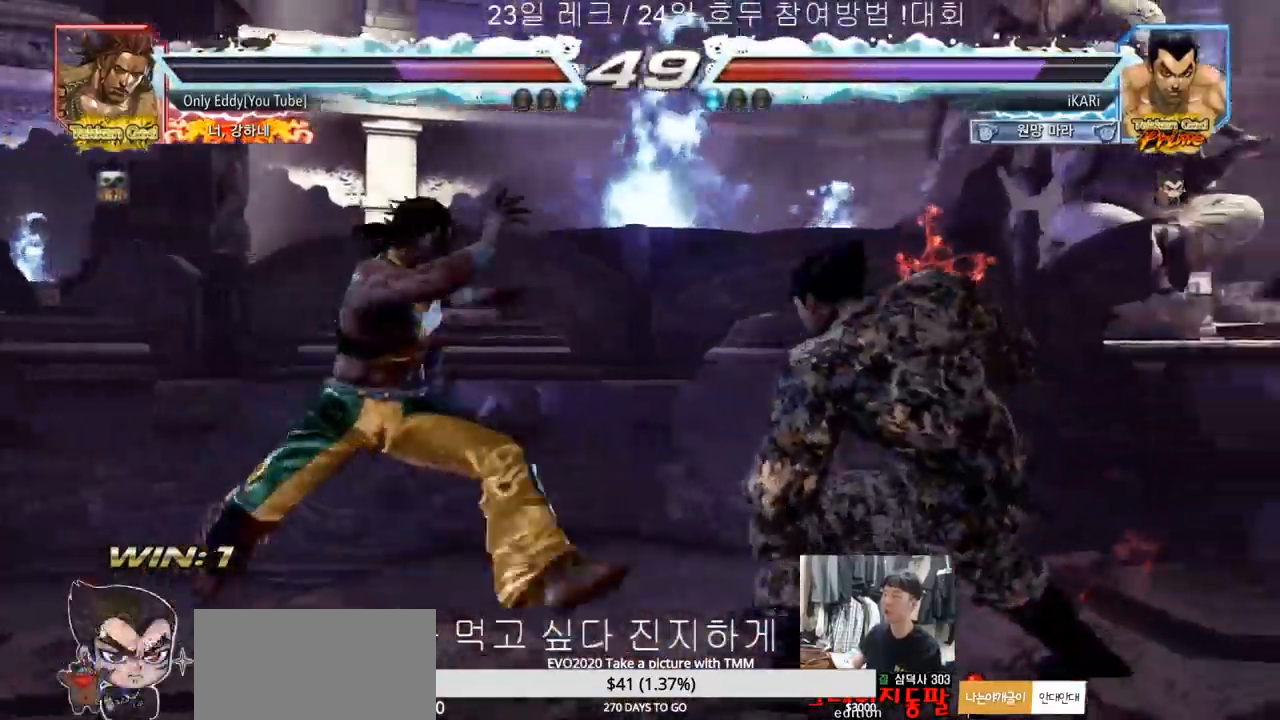
{"dt_ms": 500, "buttons": [], "left_stick": "center", "events": []}
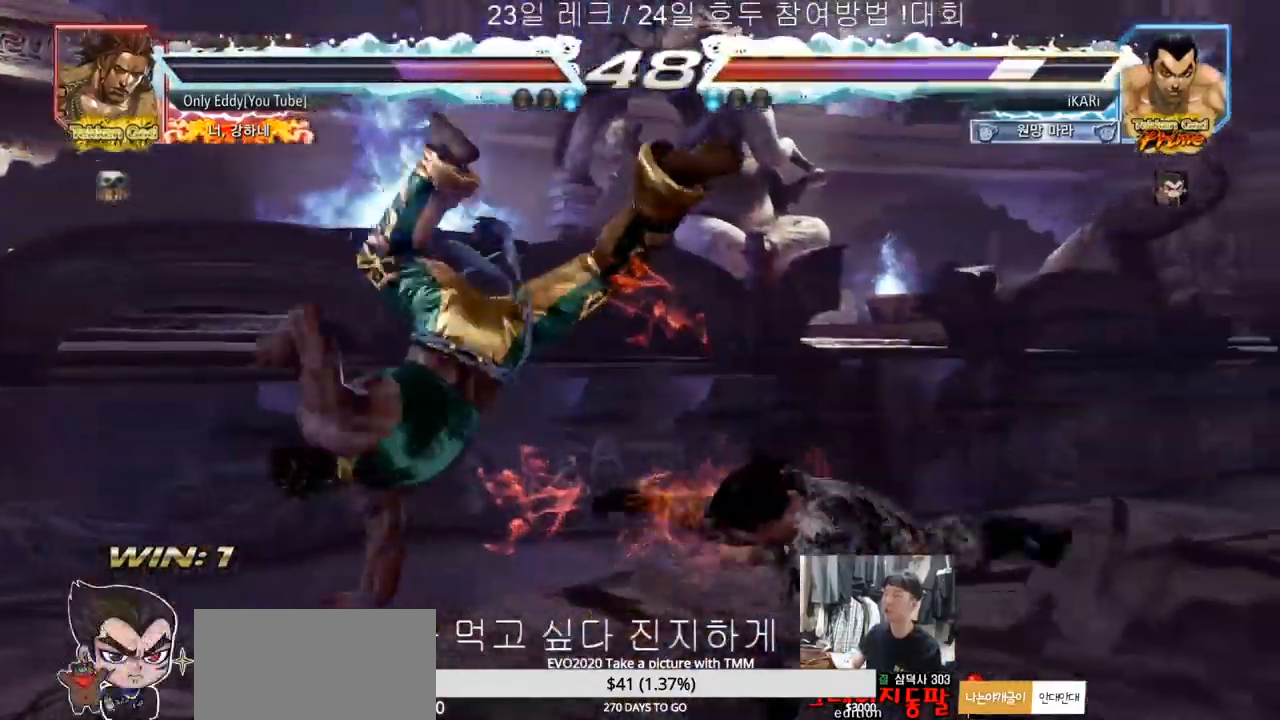
{"dt_ms": 500, "buttons": [], "left_stick": "right", "events": [[150, "left_stick", "right"], [233, "left_stick", "center"], [317, "left_stick", "right"], [383, "left_stick", "center"], [483, "left_stick", "right"]]}
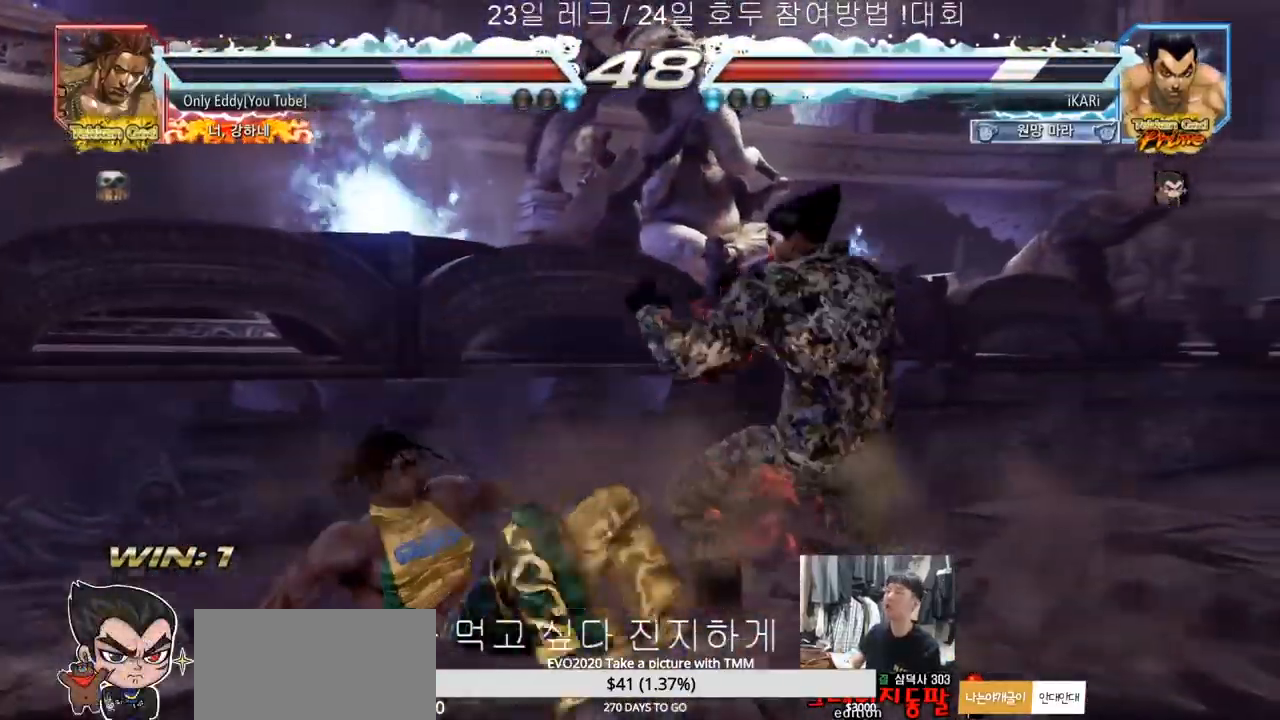
{"dt_ms": 500, "buttons": [], "left_stick": "center", "events": [[150, "left_stick", "down-left"], [250, "left_stick", "center"]]}
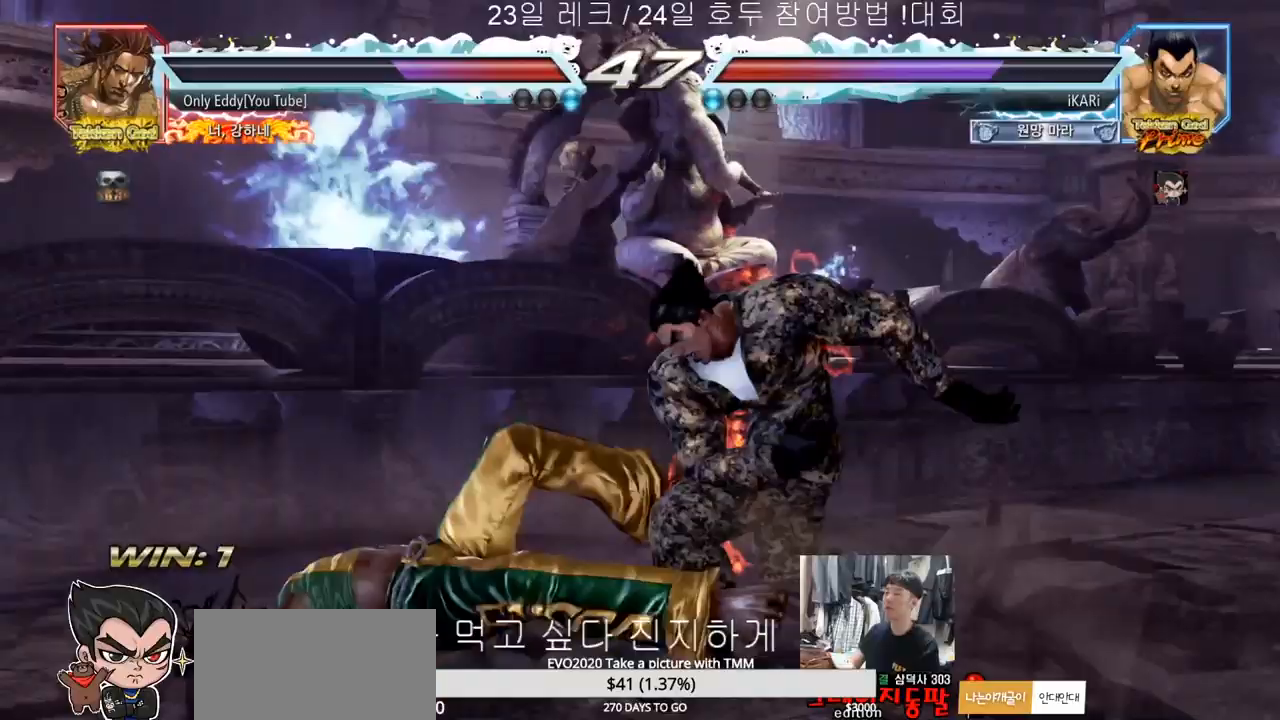
{"dt_ms": 500, "buttons": [], "left_stick": "center", "events": [[150, "left_stick", "right"], [217, "CROSS", "down"], [267, "CROSS", "up"], [317, "SQUARE", "down"], [350, "SQUARE", "up"], [383, "left_stick", "center"]]}
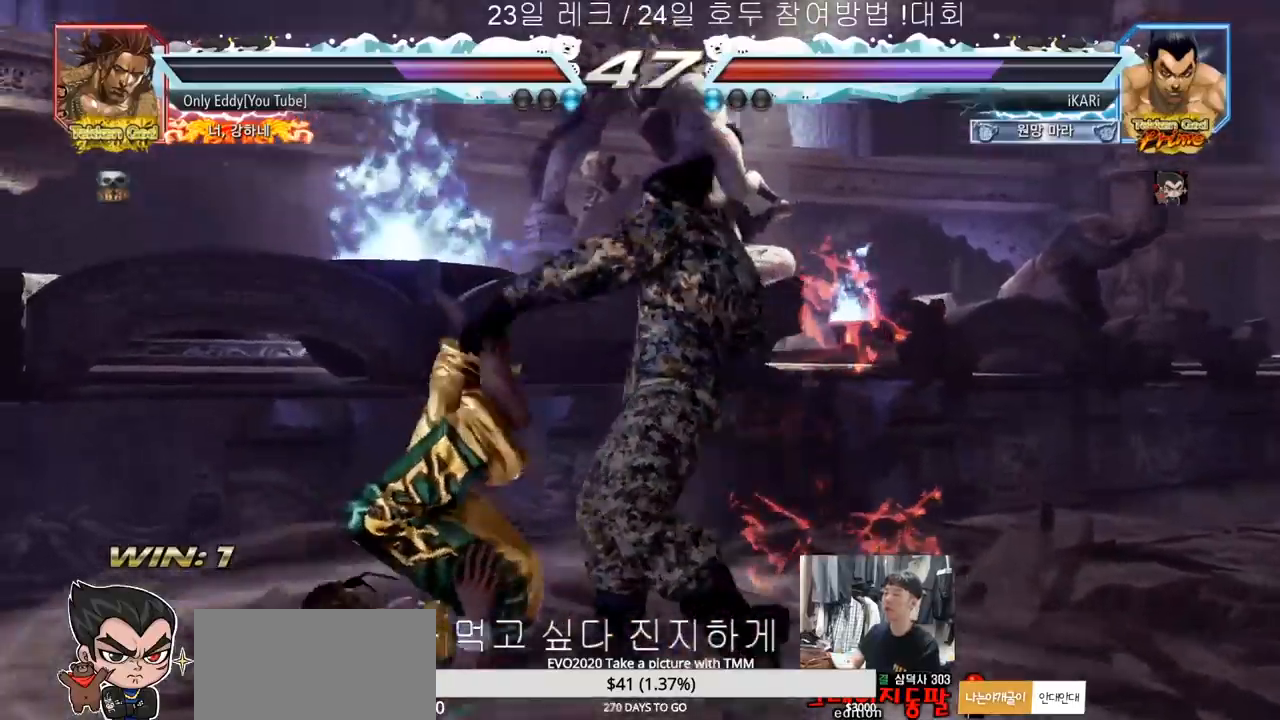
{"dt_ms": 500, "buttons": [], "left_stick": "center", "events": [[433, "left_stick", "left"], [483, "left_stick", "center"]]}
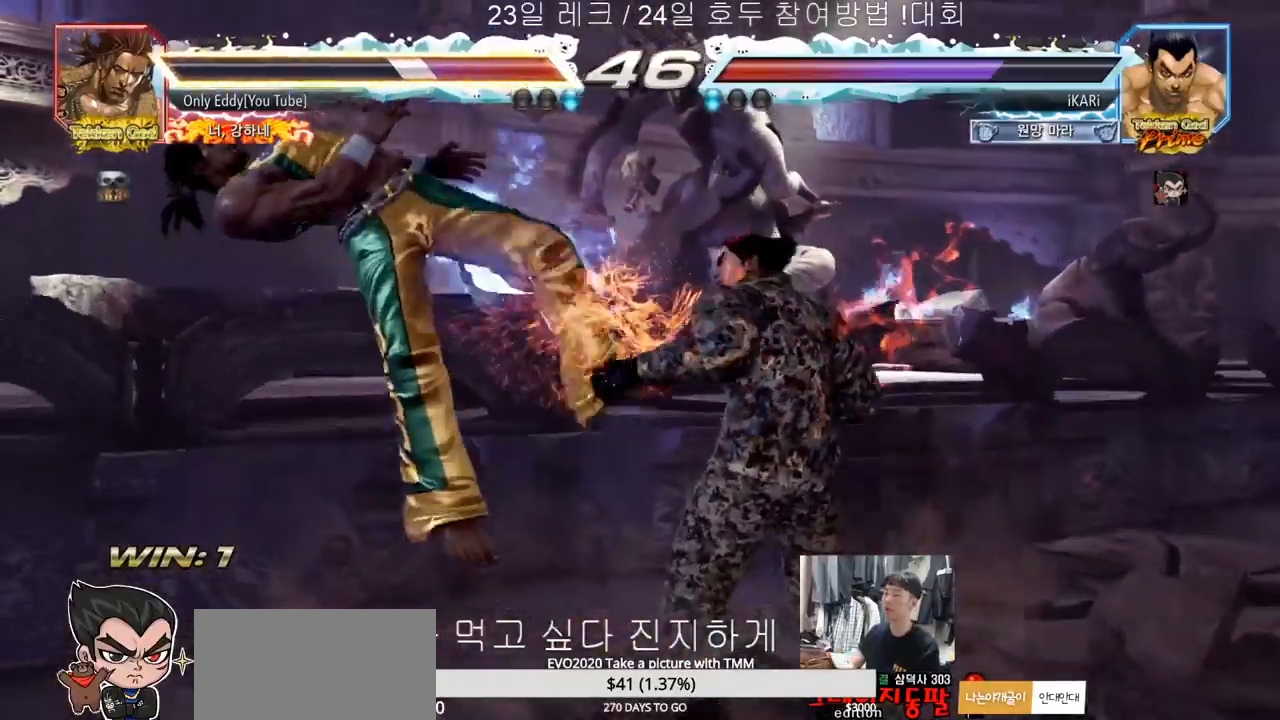
{"dt_ms": 500, "buttons": [], "left_stick": "center", "events": [[67, "left_stick", "left"], [117, "SQUARE", "down"], [150, "left_stick", "center"], [167, "TRIANGLE", "down"], [200, "SQUARE", "up"], [233, "TRIANGLE", "up"]]}
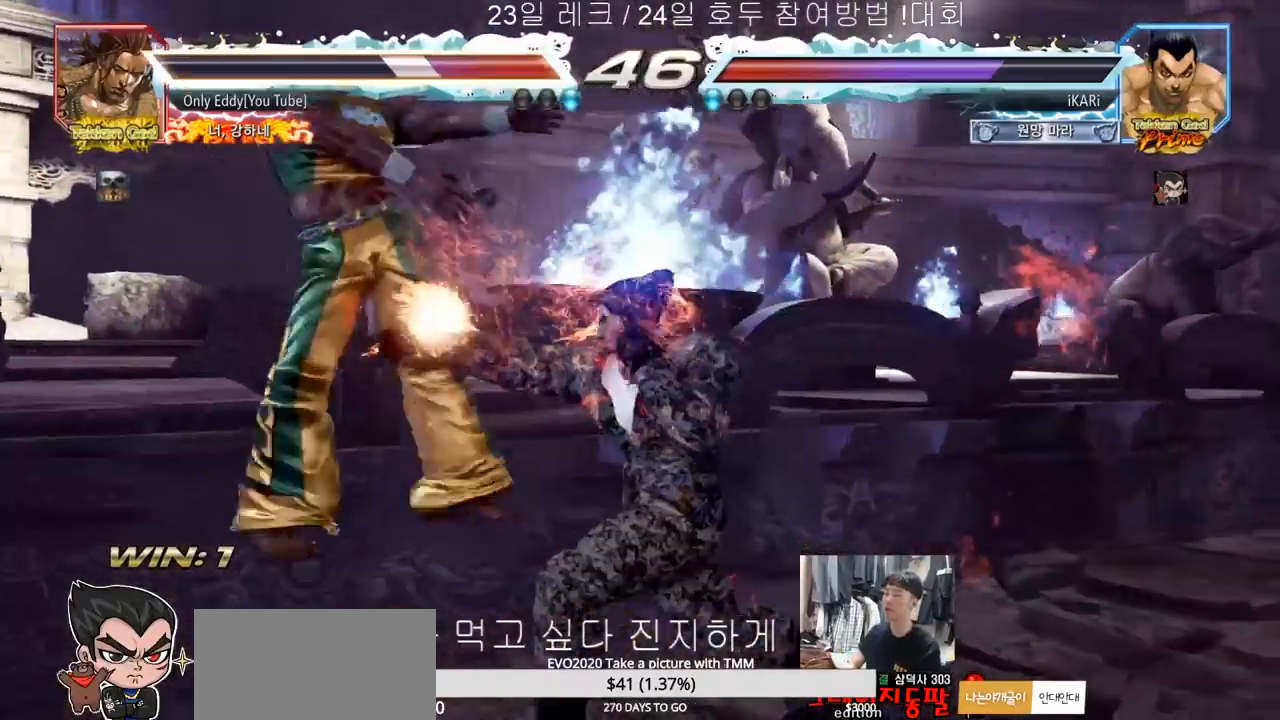
{"dt_ms": 500, "buttons": ["TRIANGLE"], "left_stick": "center", "events": [[17, "CIRCLE", "down"], [83, "CIRCLE", "up"], [250, "CROSS", "down"], [283, "CROSS", "up"], [367, "TRIANGLE", "down"], [417, "TRIANGLE", "up"], [467, "TRIANGLE", "down"]]}